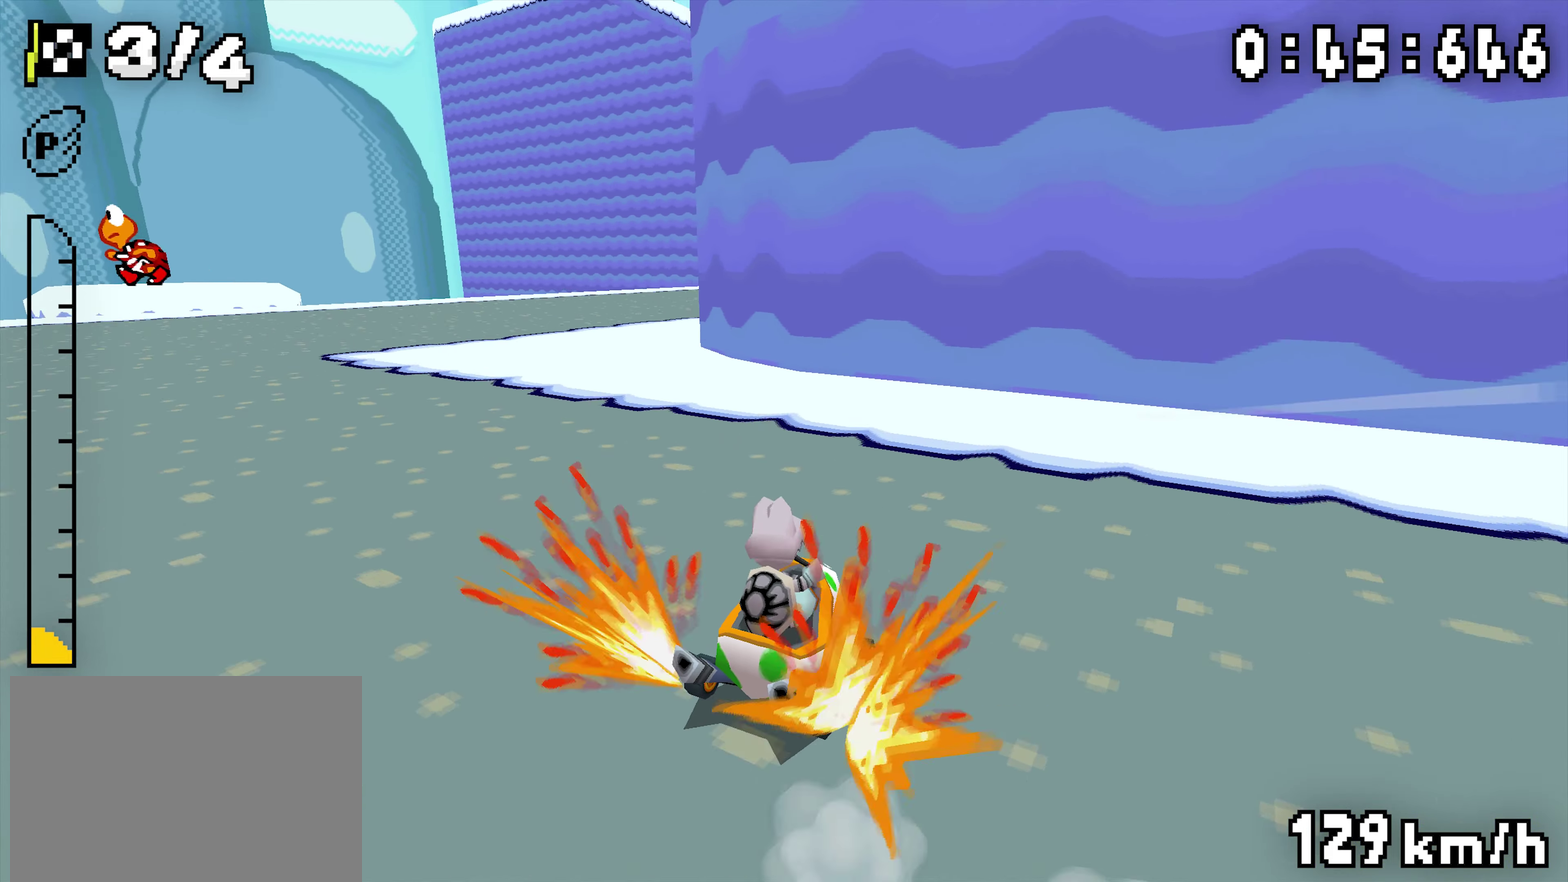
Gameplay with a controller (Nintendo layout); each line is a JSON object with the inputs held at the frame after it. "events" lists button and stick changes between this image and that frame as [ms after this image, input, new state], when the widget could be followed in between. Not read: A B DPAD_DOWN DPAD_RIGHT DPAD_UP L3 R3.
{"buttons": ["R1"], "events": [[34, "R1", "up"], [150, "R1", "down"], [300, "DPAD_LEFT", "down"], [434, "DPAD_LEFT", "up"]]}
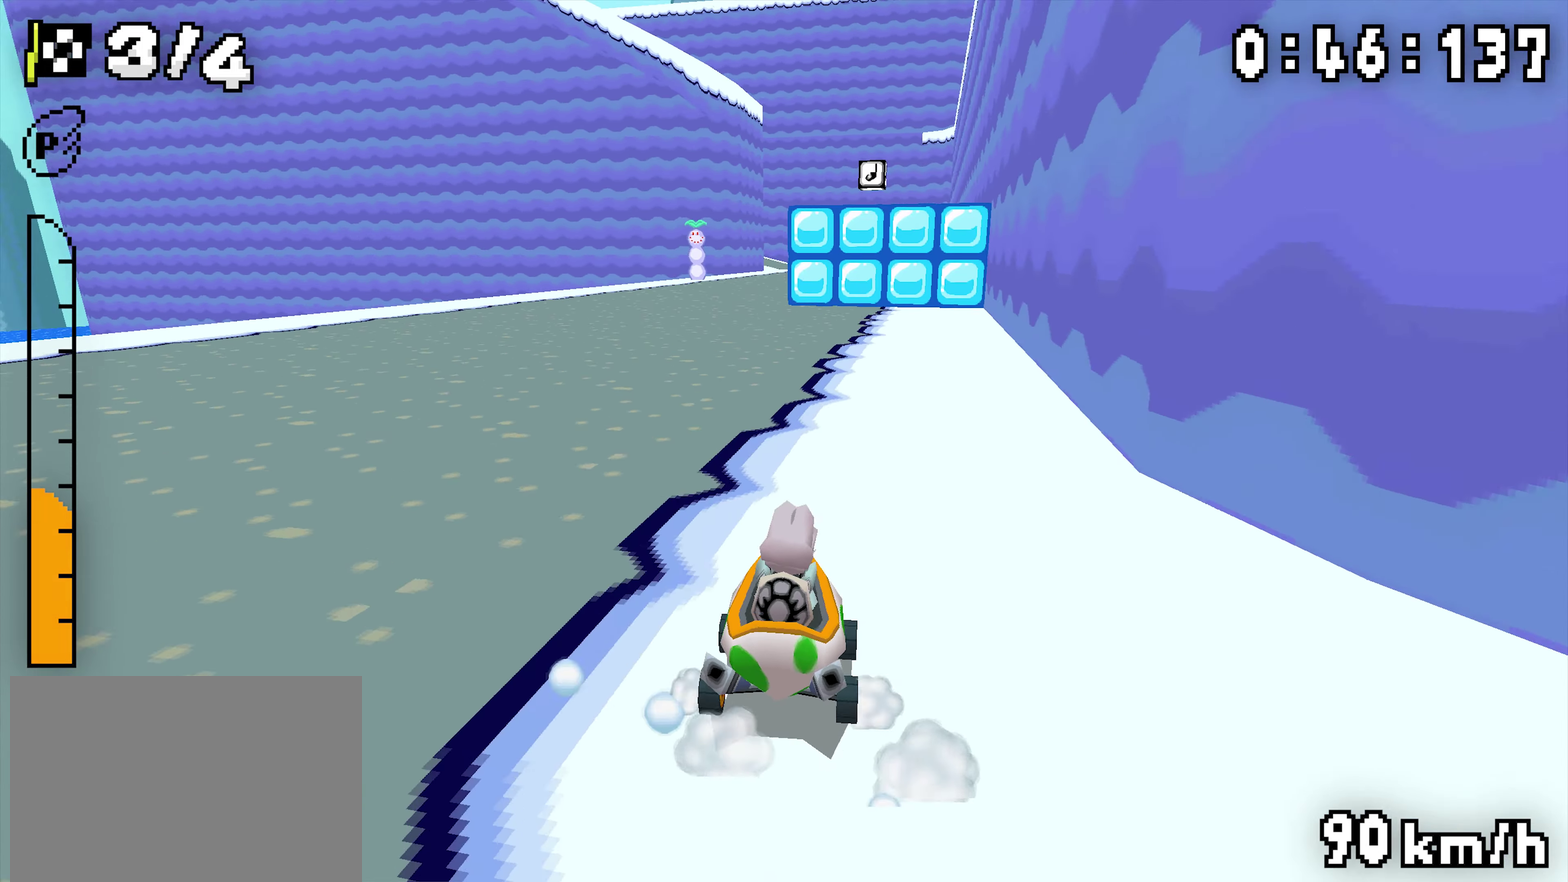
{"buttons": ["R1", "DPAD_LEFT"], "events": [[117, "DPAD_LEFT", "down"], [184, "DPAD_LEFT", "up"], [484, "DPAD_LEFT", "down"]]}
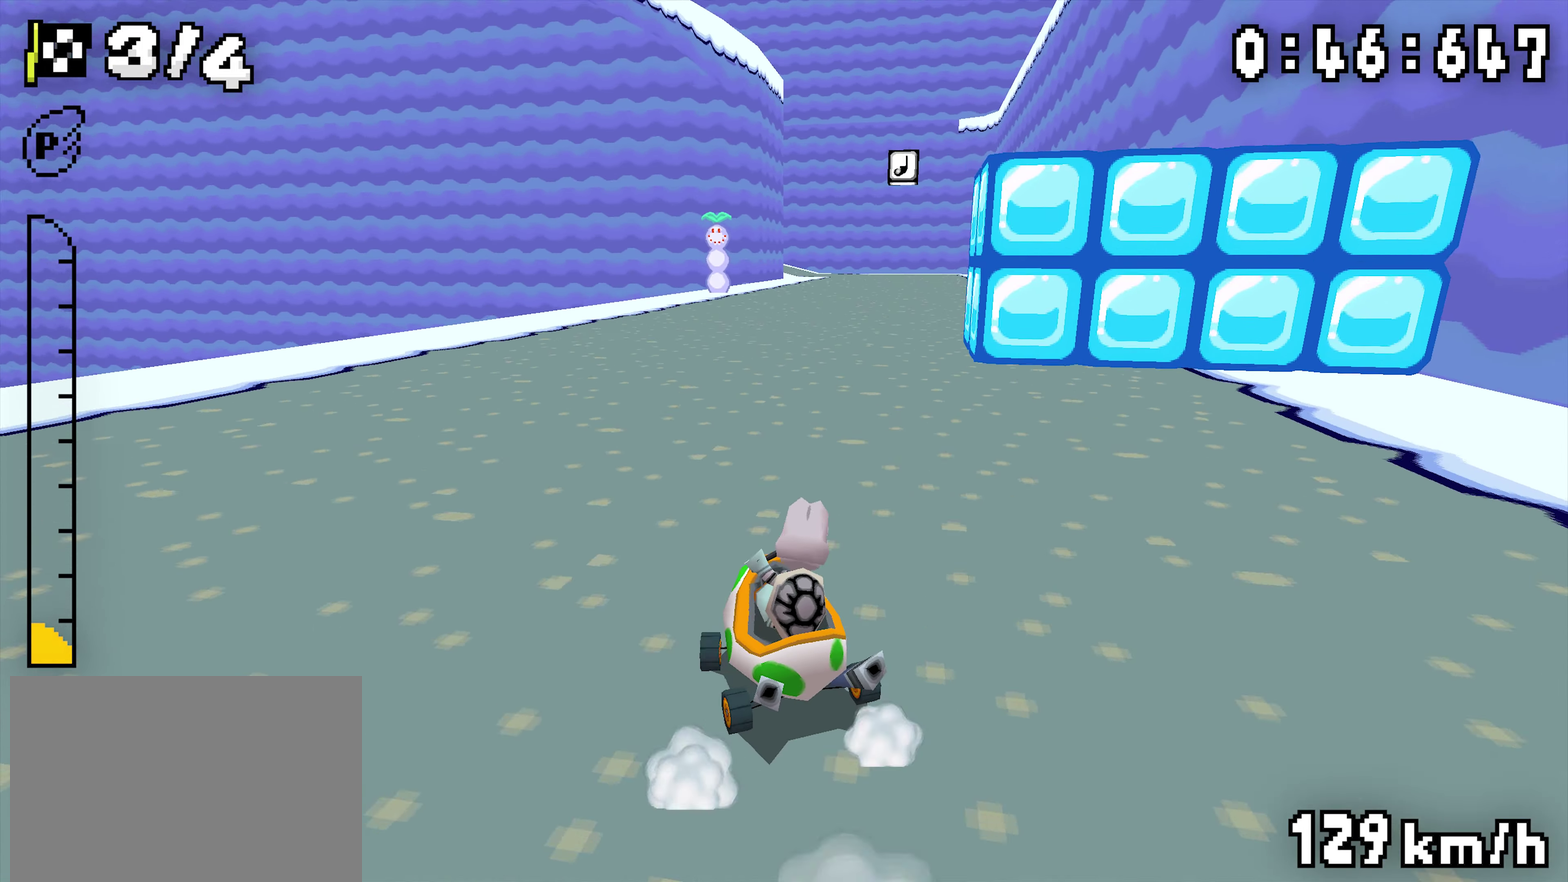
{"buttons": ["R1", "DPAD_LEFT"], "events": [[34, "R1", "up"], [50, "DPAD_LEFT", "up"], [84, "R1", "down"], [234, "R1", "up"], [334, "R1", "down"], [467, "DPAD_LEFT", "down"]]}
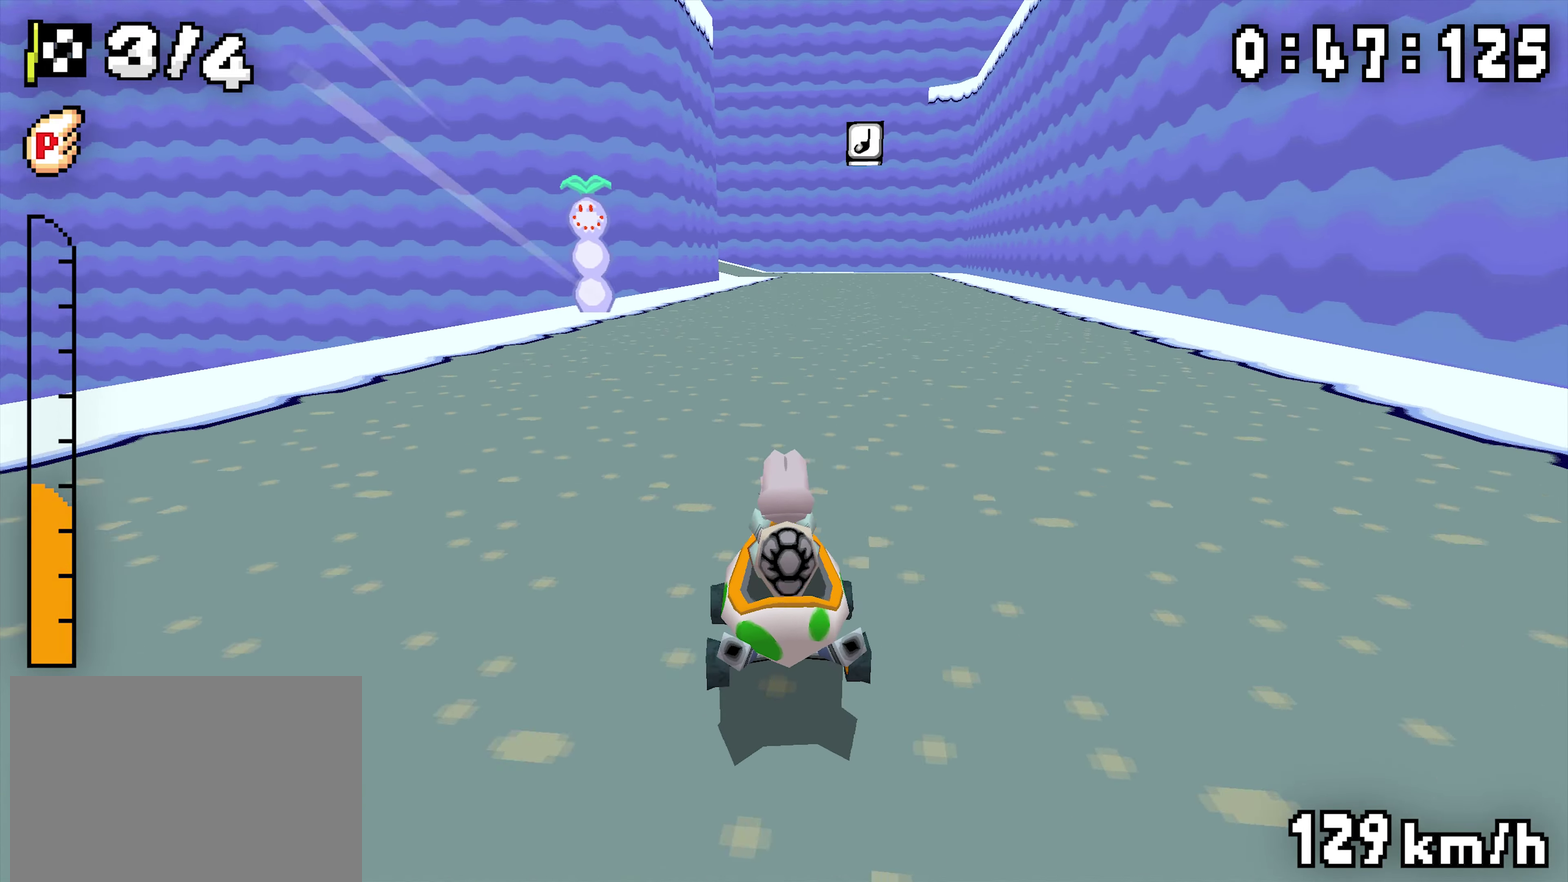
{"buttons": ["R1"], "events": [[67, "DPAD_LEFT", "up"], [284, "DPAD_LEFT", "down"], [367, "DPAD_LEFT", "up"]]}
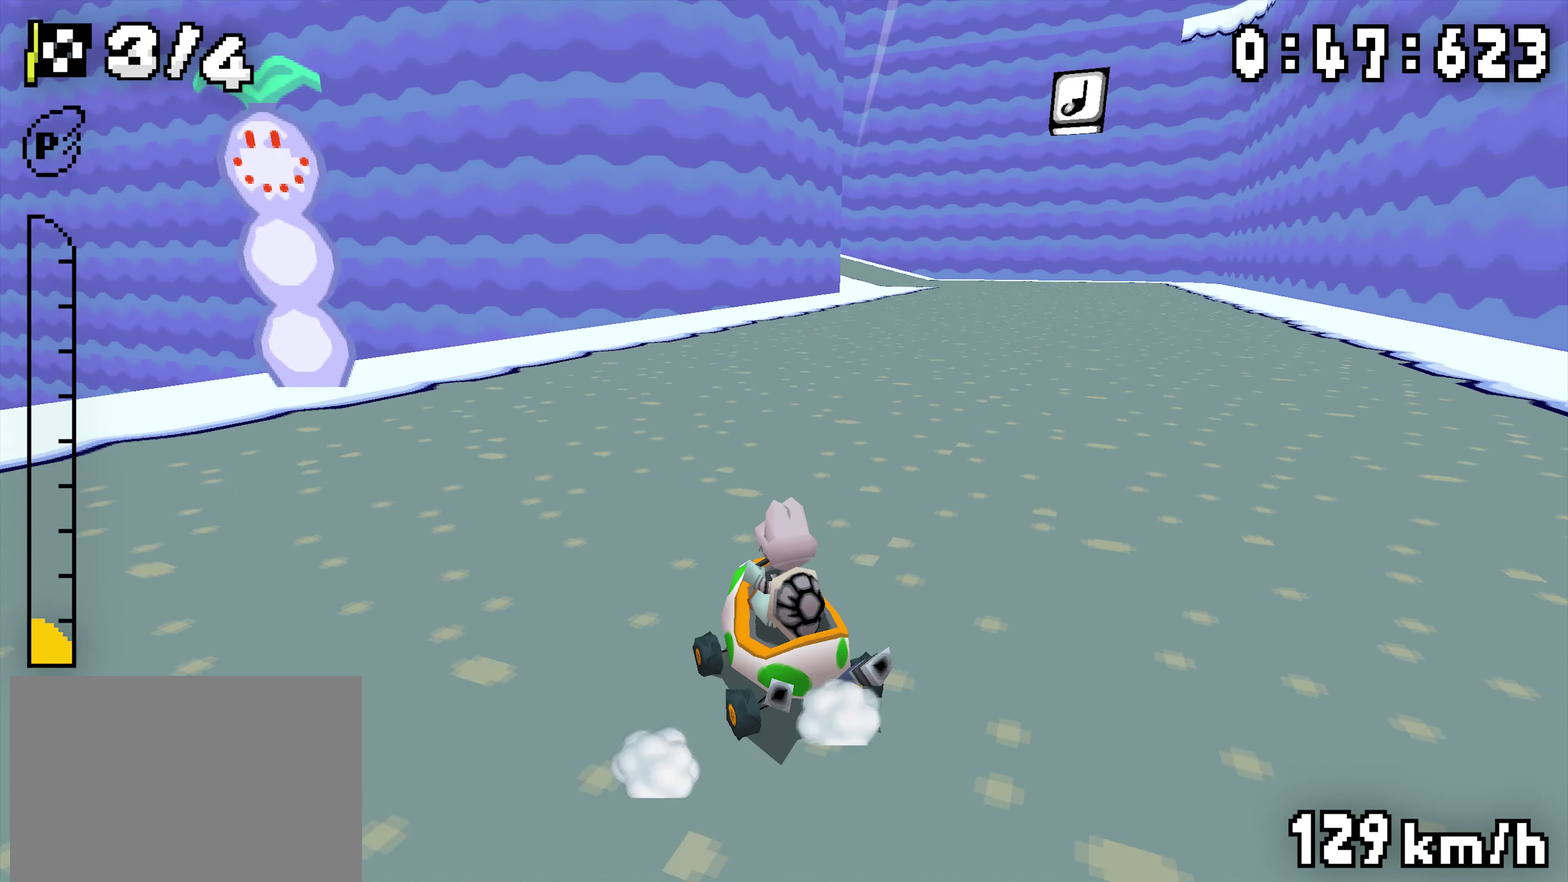
{"buttons": ["R1", "DPAD_LEFT"], "events": [[184, "DPAD_LEFT", "down"], [234, "DPAD_LEFT", "up"], [467, "DPAD_LEFT", "down"]]}
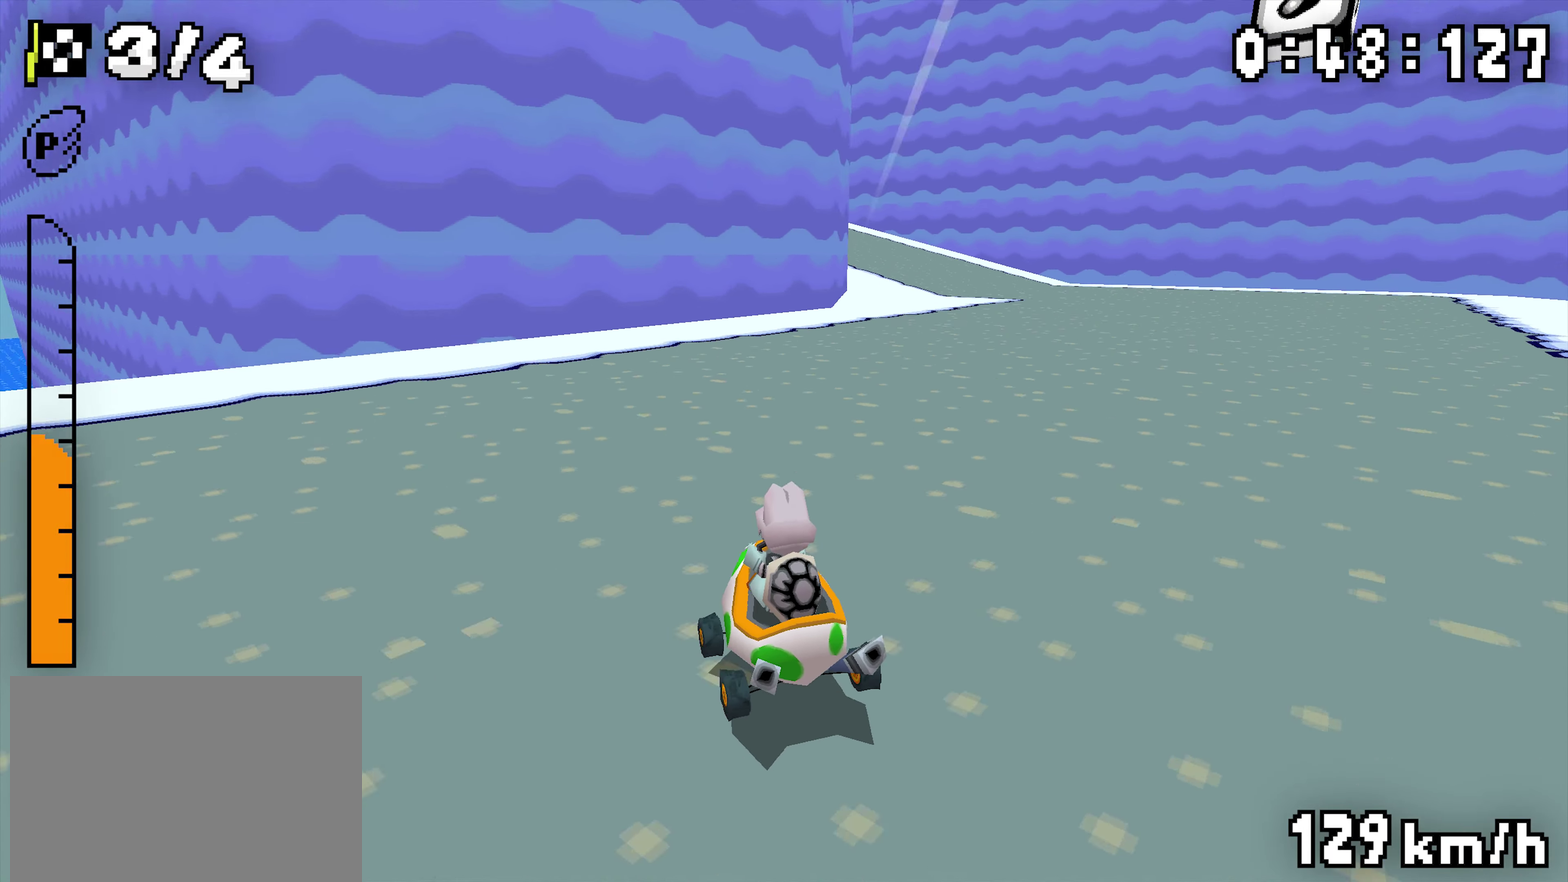
{"buttons": ["R1"], "events": [[17, "DPAD_LEFT", "up"], [233, "DPAD_LEFT", "down"], [383, "DPAD_LEFT", "up"]]}